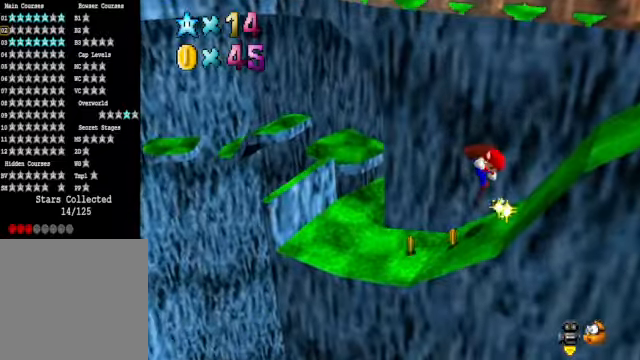
Gameplay with a controller (Xbox layout); each line is a JSON object with the inputs held at the frame after it. "events" lists button and stick changes between this image and that frame as [ms after this image, input, new state], when the widget could be followed in between.
{"buttons": [], "left_stick": "up-left", "right_stick": "center", "events": []}
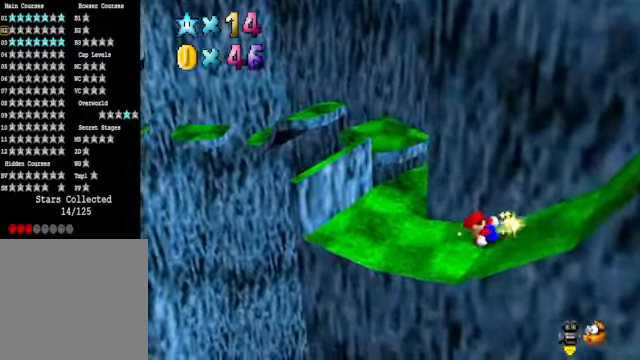
{"buttons": [], "left_stick": "center", "right_stick": "center", "events": [[34, "left_stick", "center"], [67, "A", "down"], [100, "A", "up"]]}
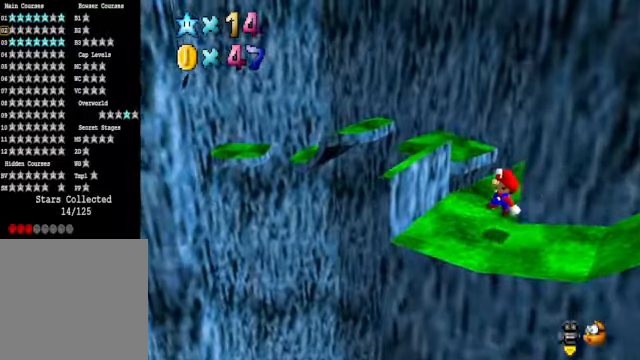
{"buttons": [], "left_stick": "center", "right_stick": "center", "events": []}
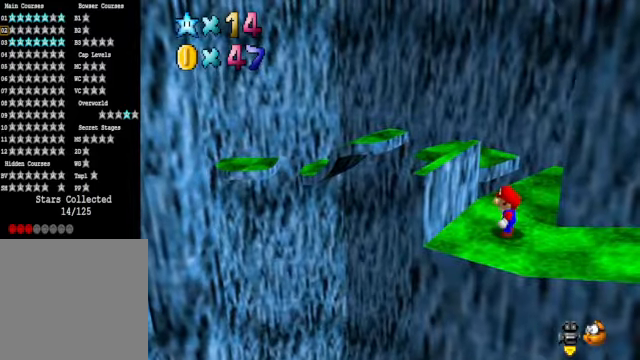
{"buttons": [], "left_stick": "down-right", "right_stick": "center", "events": [[234, "left_stick", "down-right"], [368, "A", "down"], [368, "X", "down"], [435, "A", "up"], [435, "X", "up"]]}
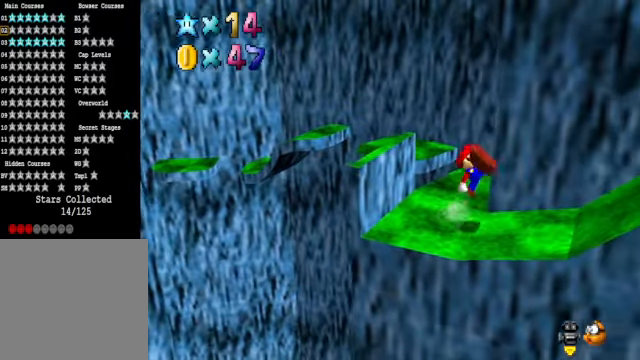
{"buttons": [], "left_stick": "right", "right_stick": "center", "events": [[234, "A", "down"], [334, "A", "up"], [368, "left_stick", "right"]]}
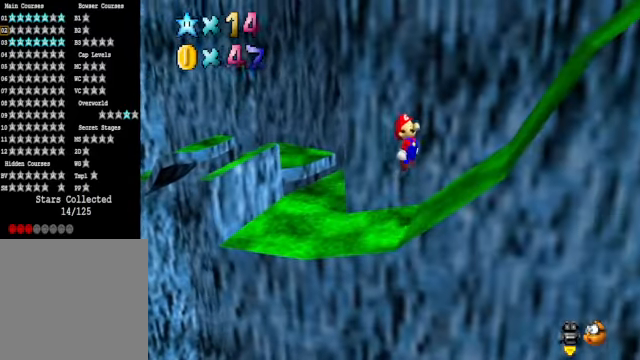
{"buttons": ["A"], "left_stick": "up-right", "right_stick": "center", "events": [[67, "left_stick", "up-right"], [234, "A", "down"], [234, "left_stick", "up-left"], [401, "left_stick", "up-right"]]}
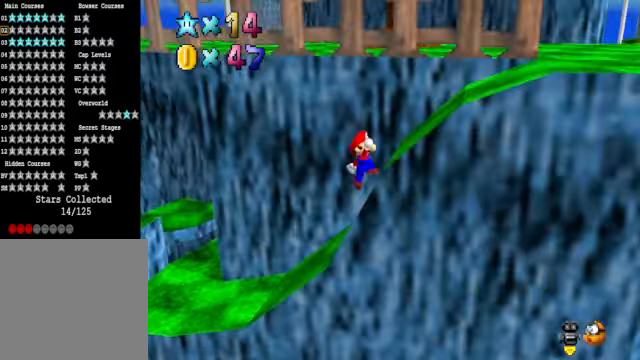
{"buttons": ["A"], "left_stick": "up-right", "right_stick": "center", "events": []}
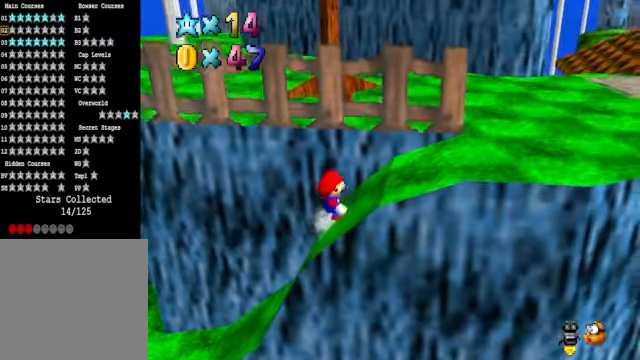
{"buttons": ["A"], "left_stick": "right", "right_stick": "center", "events": [[34, "X", "down"], [34, "left_stick", "right"], [201, "X", "up"], [334, "X", "down"], [501, "X", "up"]]}
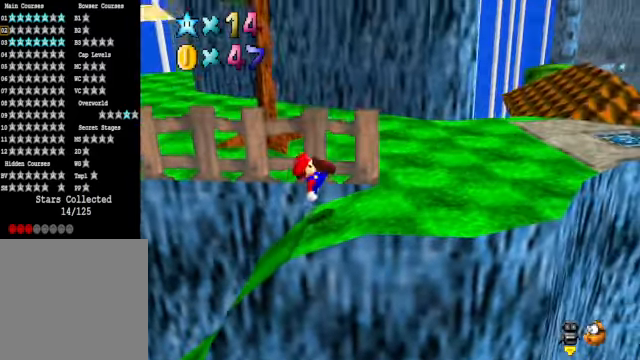
{"buttons": [], "left_stick": "up-right", "right_stick": "center", "events": [[201, "X", "down"], [401, "X", "up"], [434, "A", "up"], [434, "left_stick", "up-right"]]}
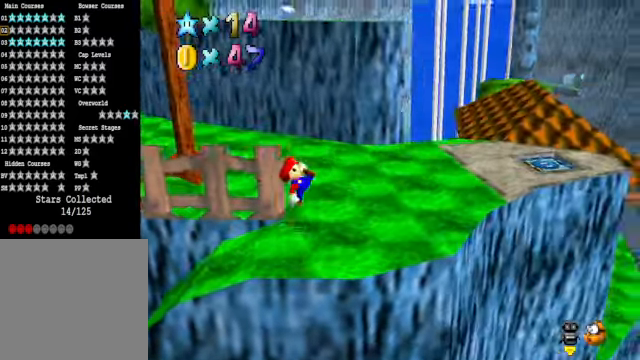
{"buttons": [], "left_stick": "up-right", "right_stick": "center", "events": [[100, "right_stick", "down-left"], [234, "right_stick", "center"]]}
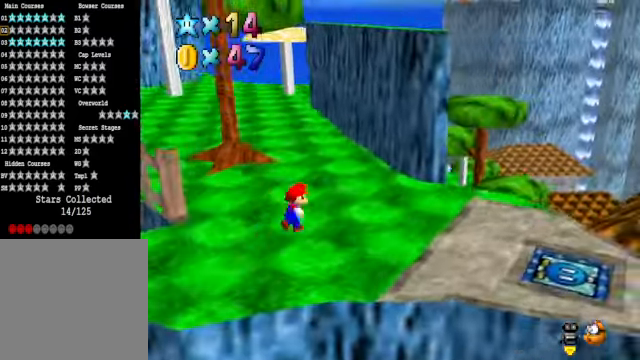
{"buttons": [], "left_stick": "up", "right_stick": "center", "events": [[67, "left_stick", "up"], [201, "X", "down"], [301, "X", "up"]]}
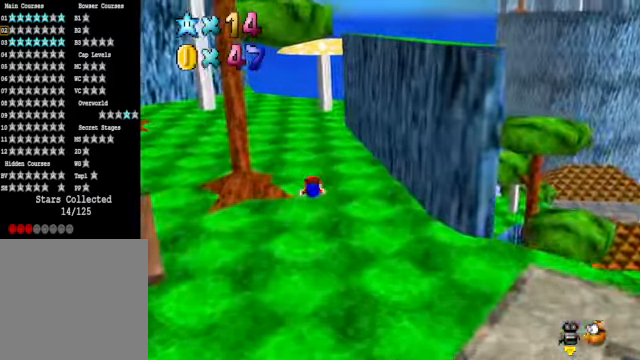
{"buttons": [], "left_stick": "up", "right_stick": "center", "events": [[67, "A", "down"], [167, "A", "up"], [201, "left_stick", "up-right"], [434, "left_stick", "up"]]}
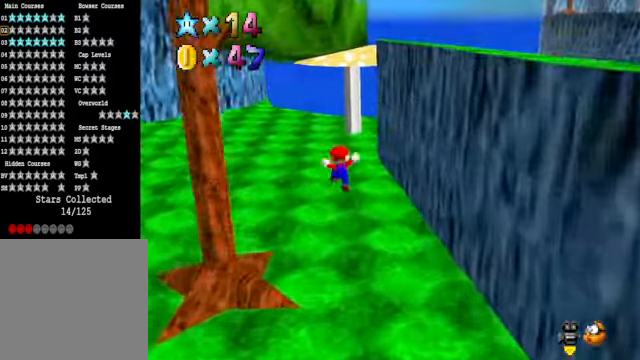
{"buttons": [], "left_stick": "left", "right_stick": "center", "events": [[200, "A", "down"], [267, "A", "up"], [367, "right_stick", "down-left"], [400, "left_stick", "up-left"], [501, "left_stick", "left"], [501, "right_stick", "center"]]}
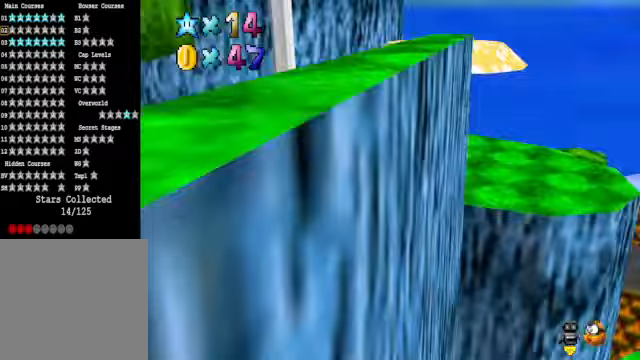
{"buttons": ["A"], "left_stick": "up-right", "right_stick": "center", "events": [[301, "A", "down"], [501, "left_stick", "up-right"]]}
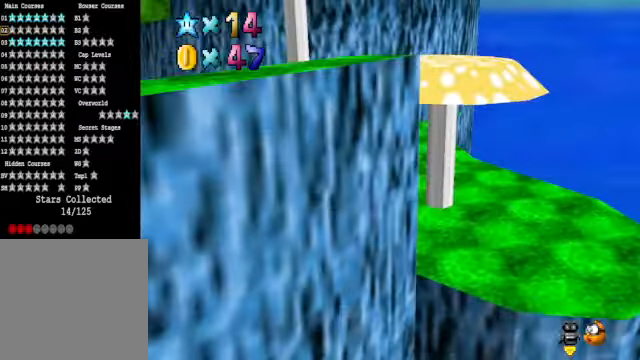
{"buttons": [], "left_stick": "right", "right_stick": "down-left"}
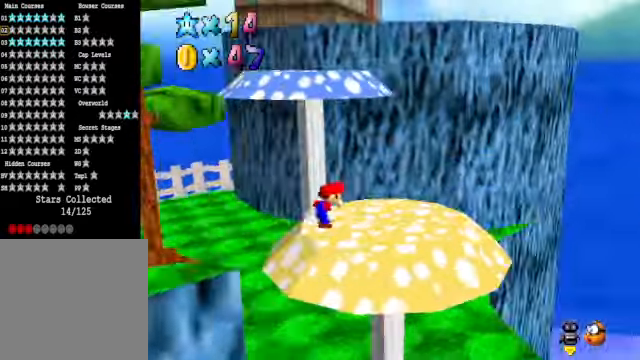
{"buttons": ["A"], "left_stick": "up", "right_stick": "center", "events": [[67, "right_stick", "center"], [100, "left_stick", "down-left"], [200, "left_stick", "up-left"], [267, "left_stick", "up"], [501, "A", "down"]]}
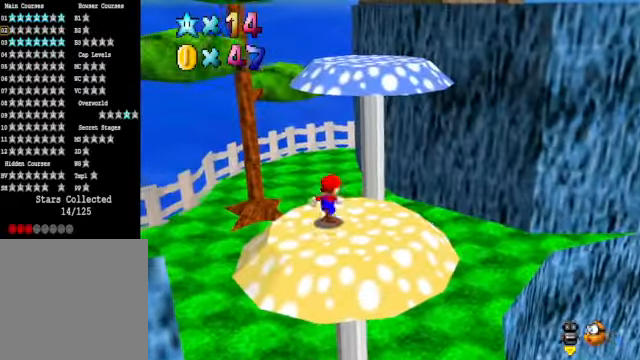
{"buttons": [], "left_stick": "up-right", "right_stick": "down-right"}
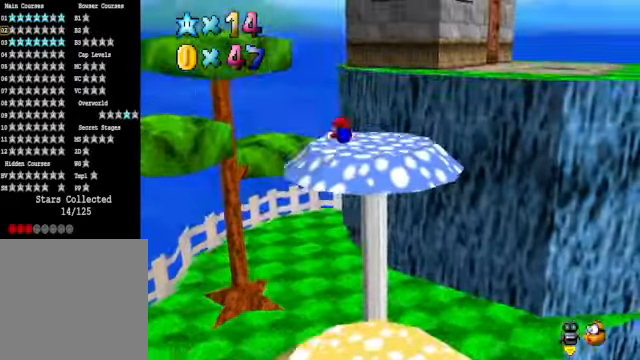
{"buttons": [], "left_stick": "up-right", "right_stick": "center", "events": [[100, "right_stick", "center"], [167, "left_stick", "down-right"], [367, "A", "down"], [434, "left_stick", "up-right"], [467, "A", "up"]]}
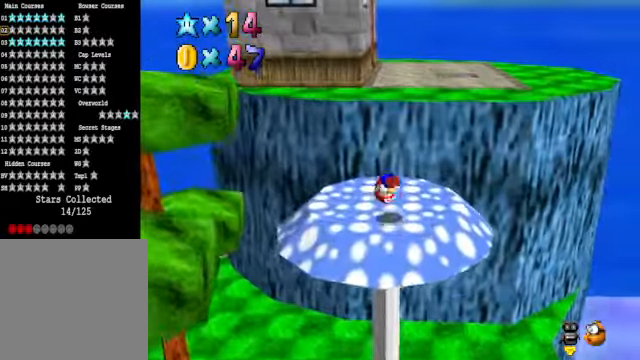
{"buttons": [], "left_stick": "up-right", "right_stick": "center", "events": []}
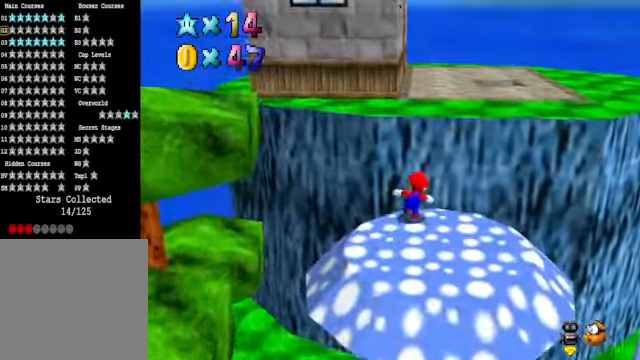
{"buttons": [], "left_stick": "up-right", "right_stick": "center", "events": [[33, "A", "down"], [501, "A", "up"]]}
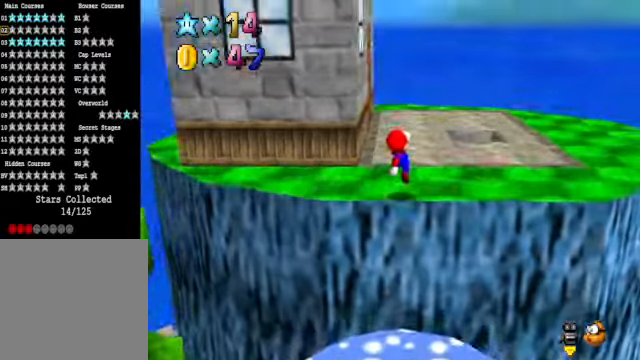
{"buttons": ["A"], "left_stick": "up-right", "right_stick": "center", "events": [[467, "A", "down"]]}
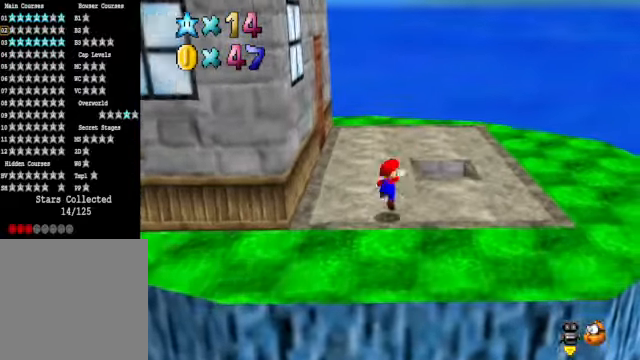
{"buttons": [], "left_stick": "down", "right_stick": "down-left", "events": [[67, "A", "up"], [67, "left_stick", "up"], [100, "X", "down"], [200, "X", "up"], [267, "left_stick", "down"], [434, "right_stick", "down-left"]]}
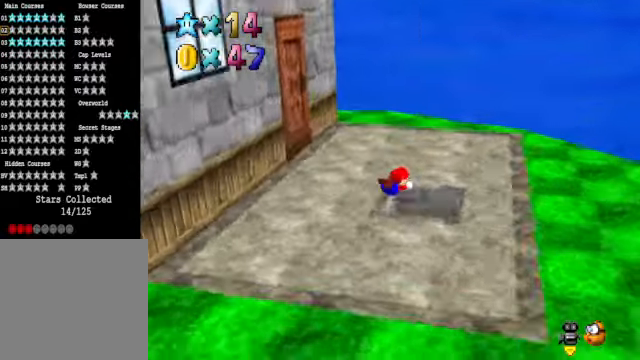
{"buttons": [], "left_stick": "down", "right_stick": "center", "events": [[100, "right_stick", "center"]]}
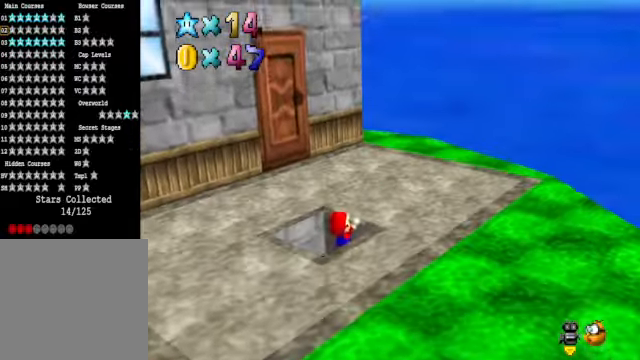
{"buttons": [], "left_stick": "center", "right_stick": "center", "events": [[100, "left_stick", "center"]]}
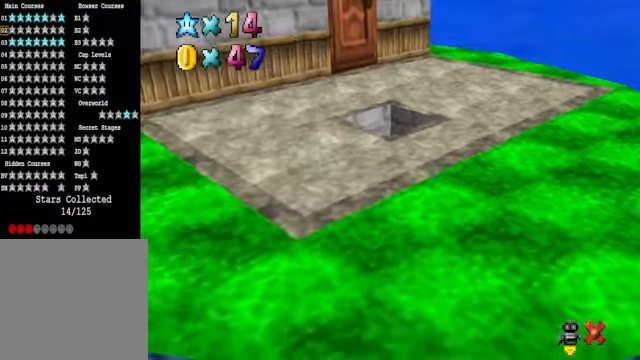
{"buttons": [], "left_stick": "center", "right_stick": "center", "events": []}
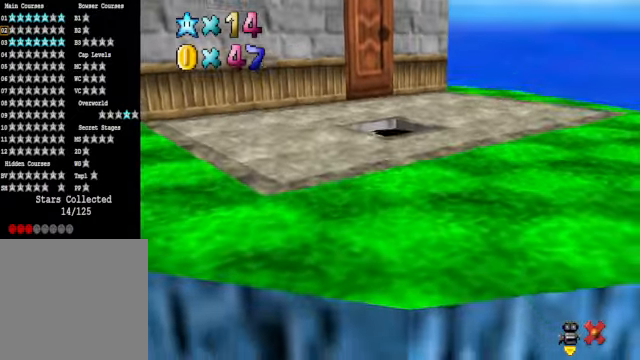
{"buttons": [], "left_stick": "center", "right_stick": "center", "events": []}
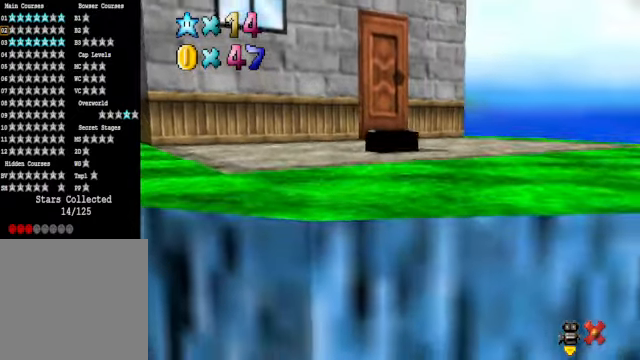
{"buttons": [], "left_stick": "center", "right_stick": "center", "events": []}
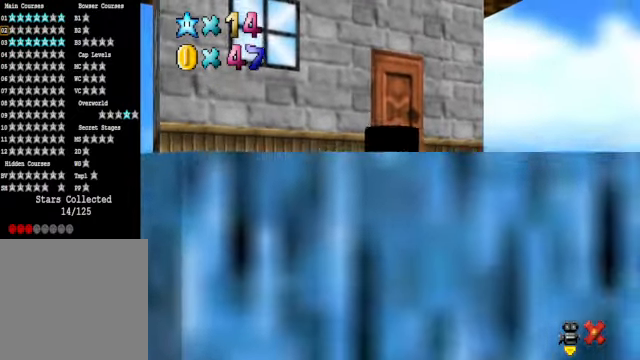
{"buttons": [], "left_stick": "center", "right_stick": "center", "events": []}
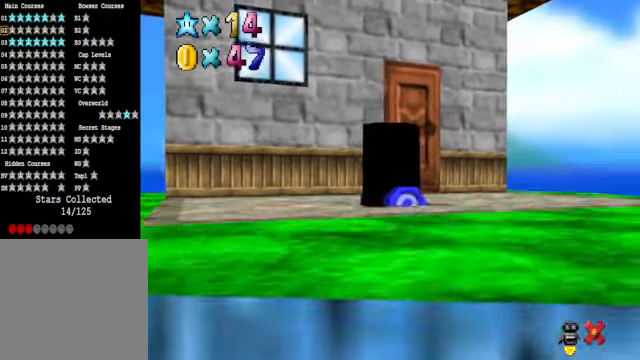
{"buttons": [], "left_stick": "center", "right_stick": "center", "events": []}